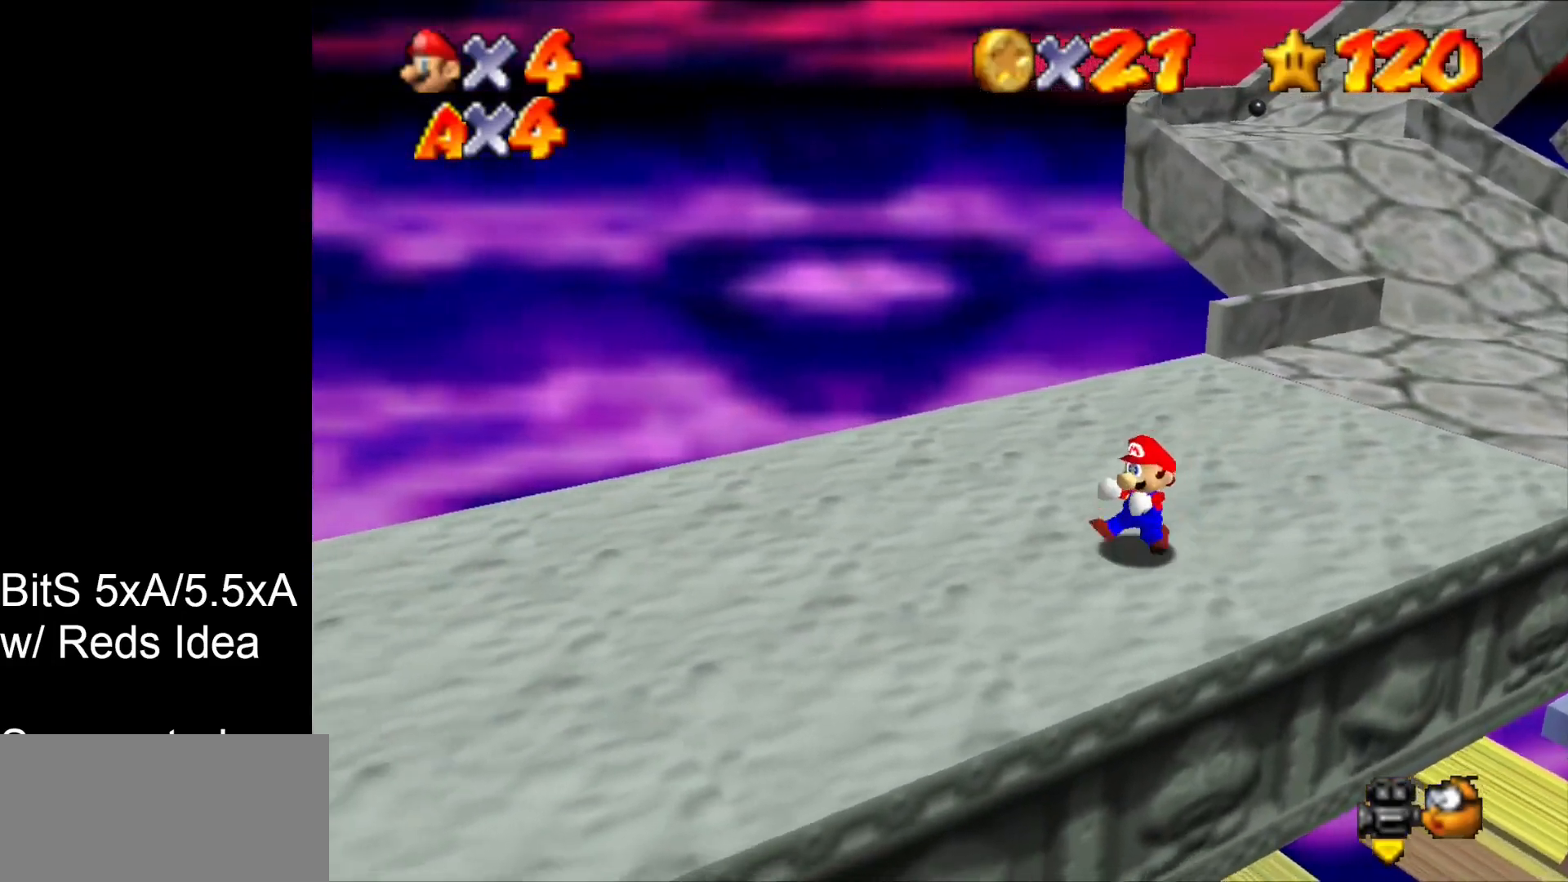
Gameplay with a controller (Nintendo layout); each line is a JSON object with the inputs held at the frame after it. "events" lists button and stick changes between this image and that frame as [ms after this image, input, new state], when the widget could be followed in between. Not read: L1 L3 R3 START.
{"buttons": [], "left_stick": "down-left", "events": []}
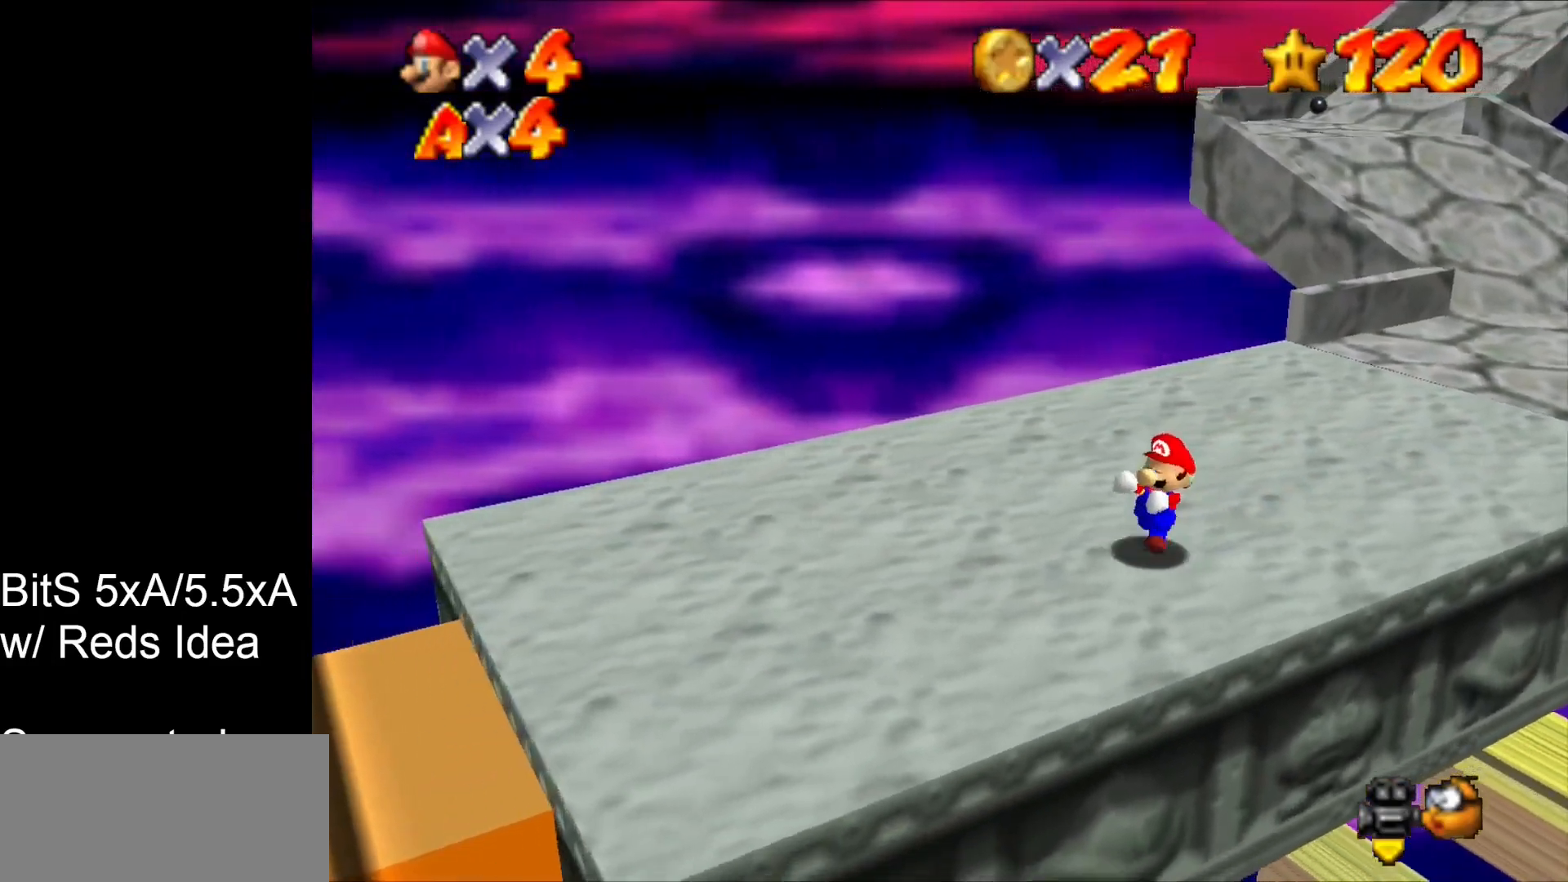
{"buttons": [], "left_stick": "down-left", "events": []}
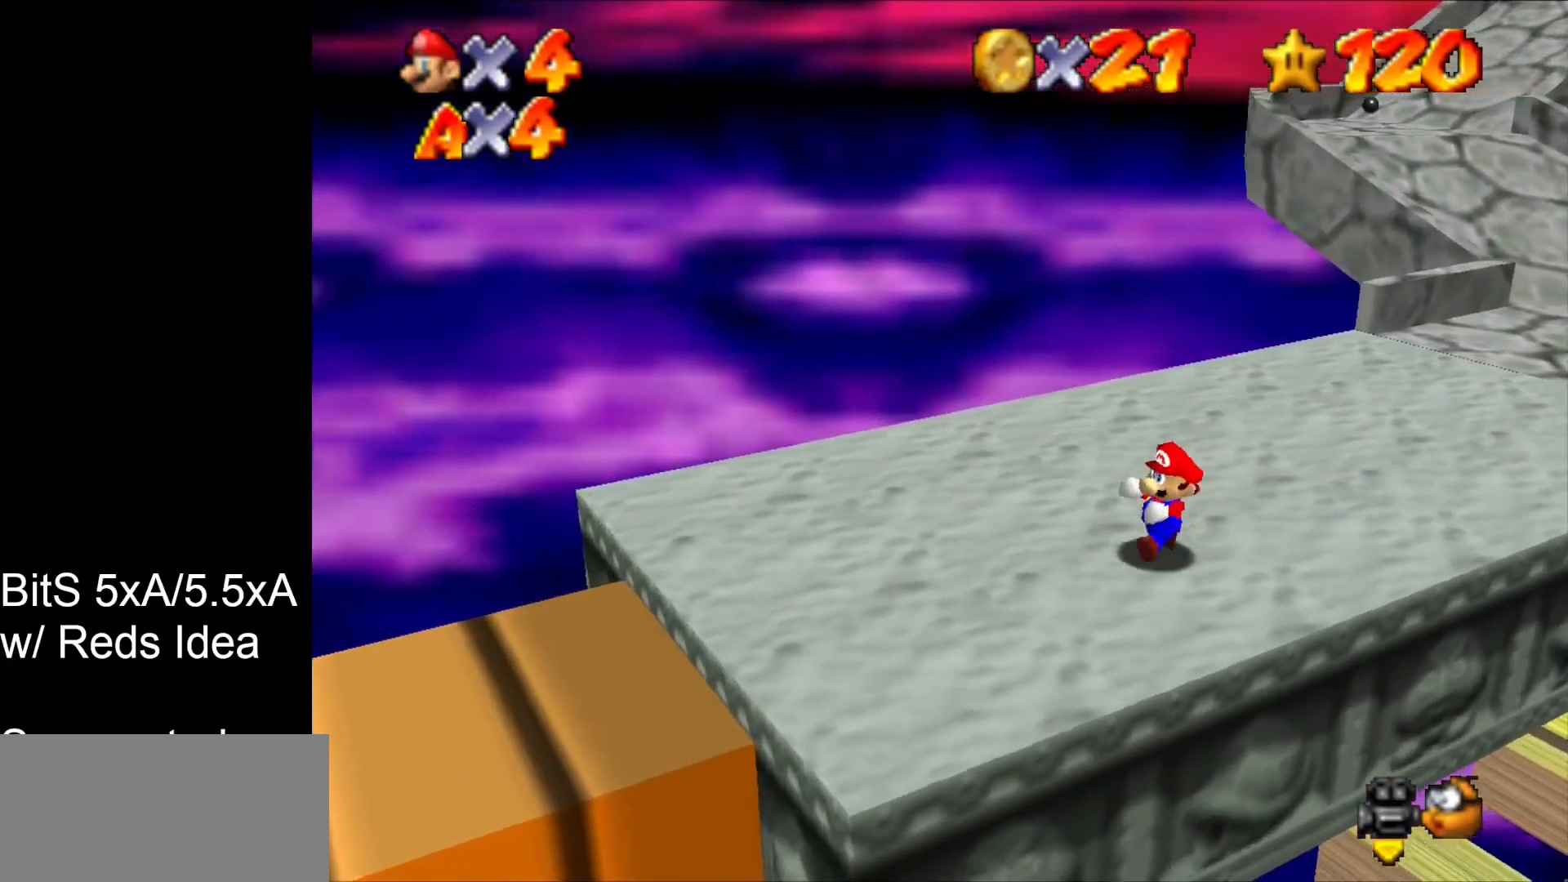
{"buttons": [], "left_stick": "down-left", "events": []}
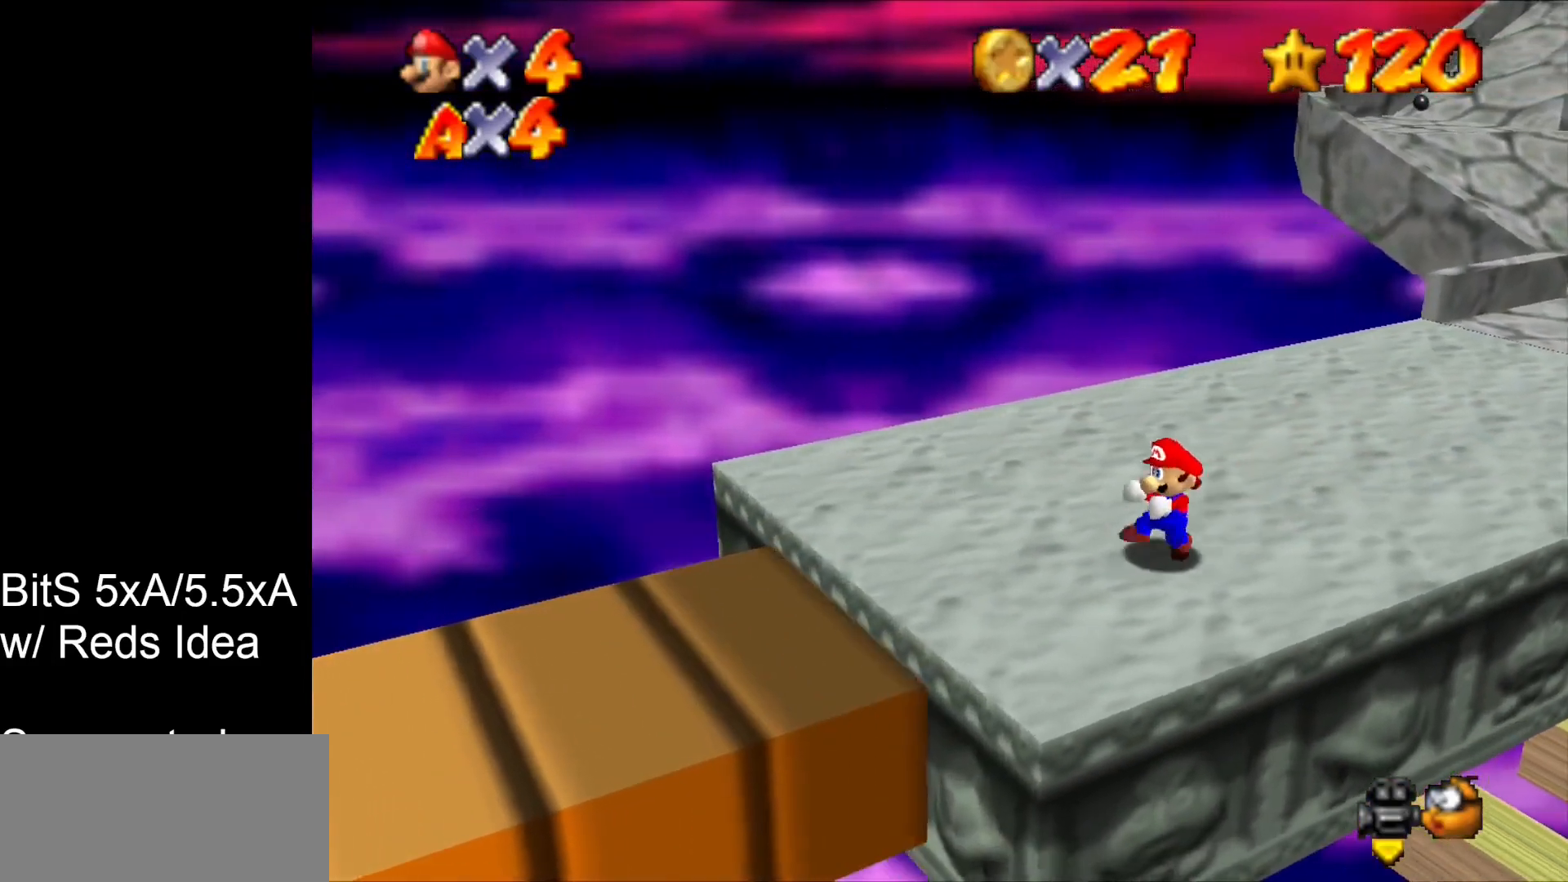
{"buttons": [], "left_stick": "down-left", "events": []}
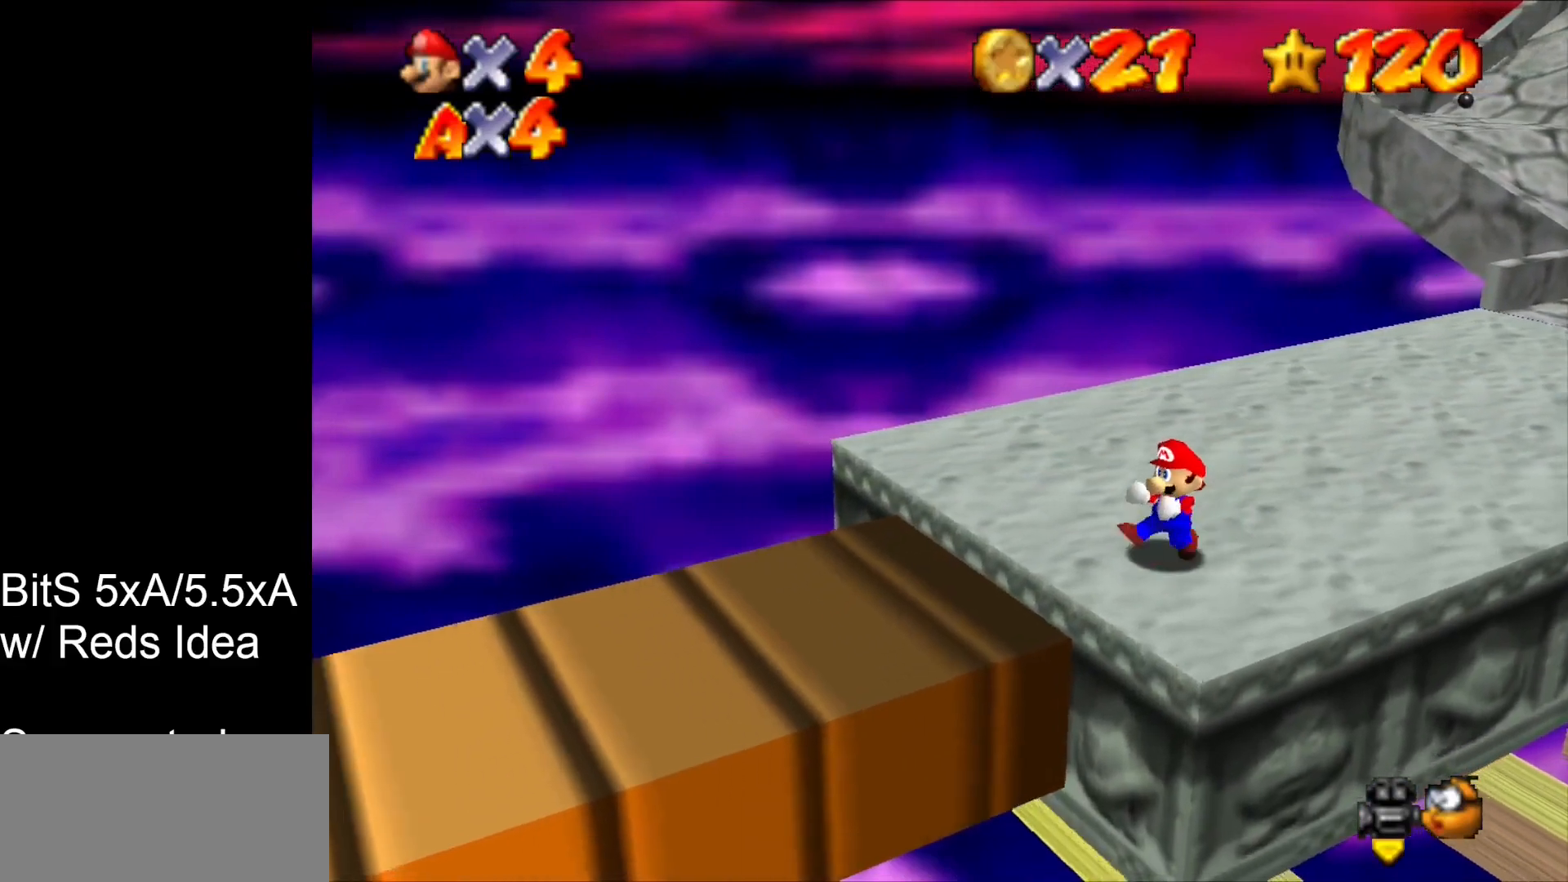
{"buttons": [], "left_stick": "down-left", "events": []}
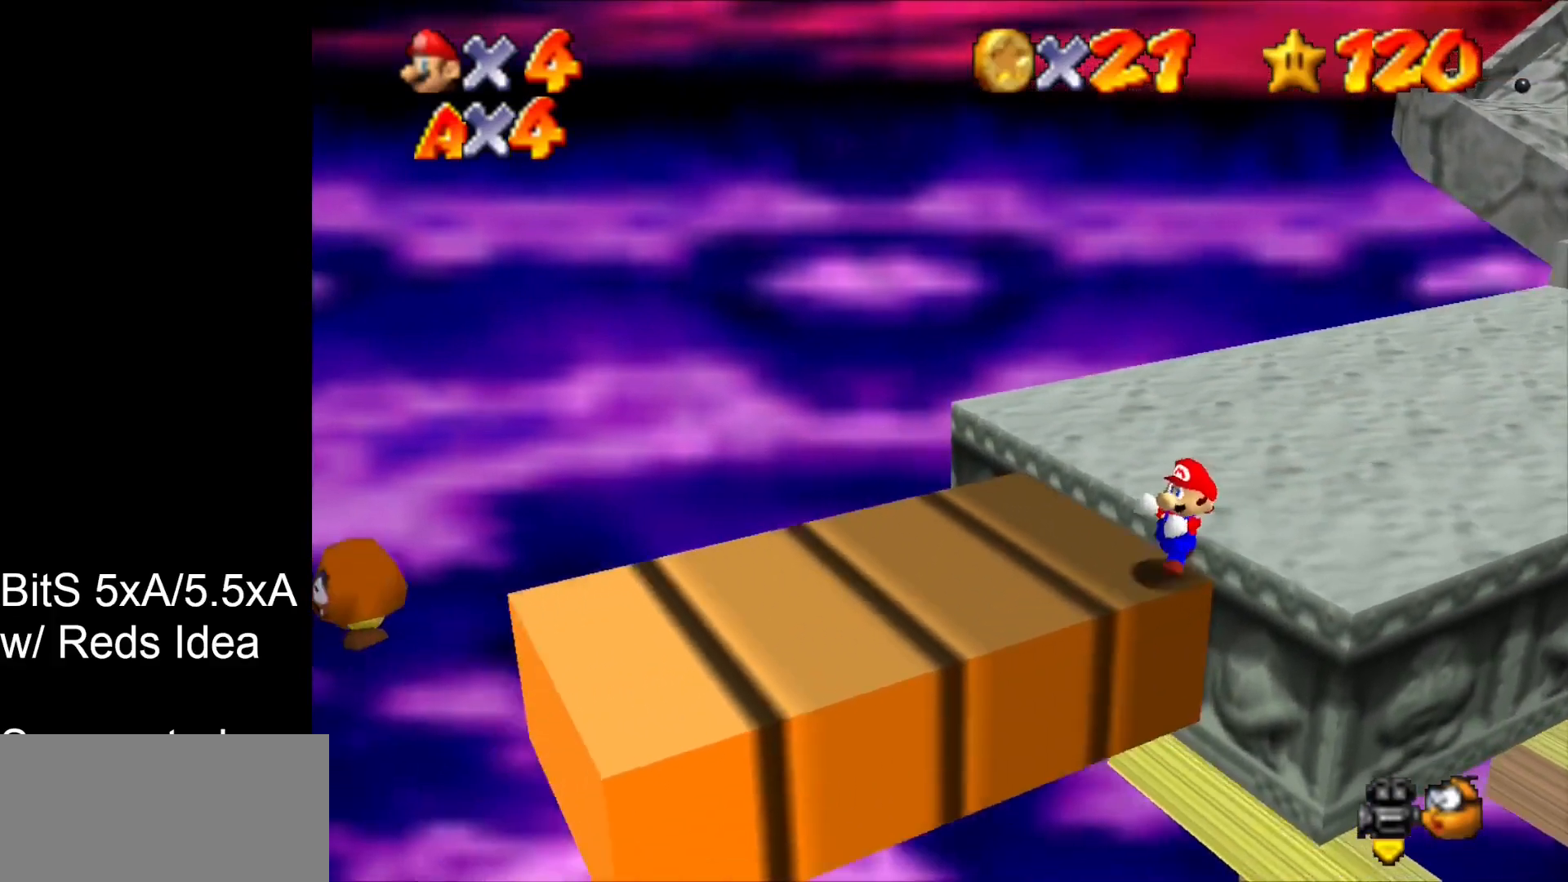
{"buttons": [], "left_stick": "center", "events": [[167, "left_stick", "center"]]}
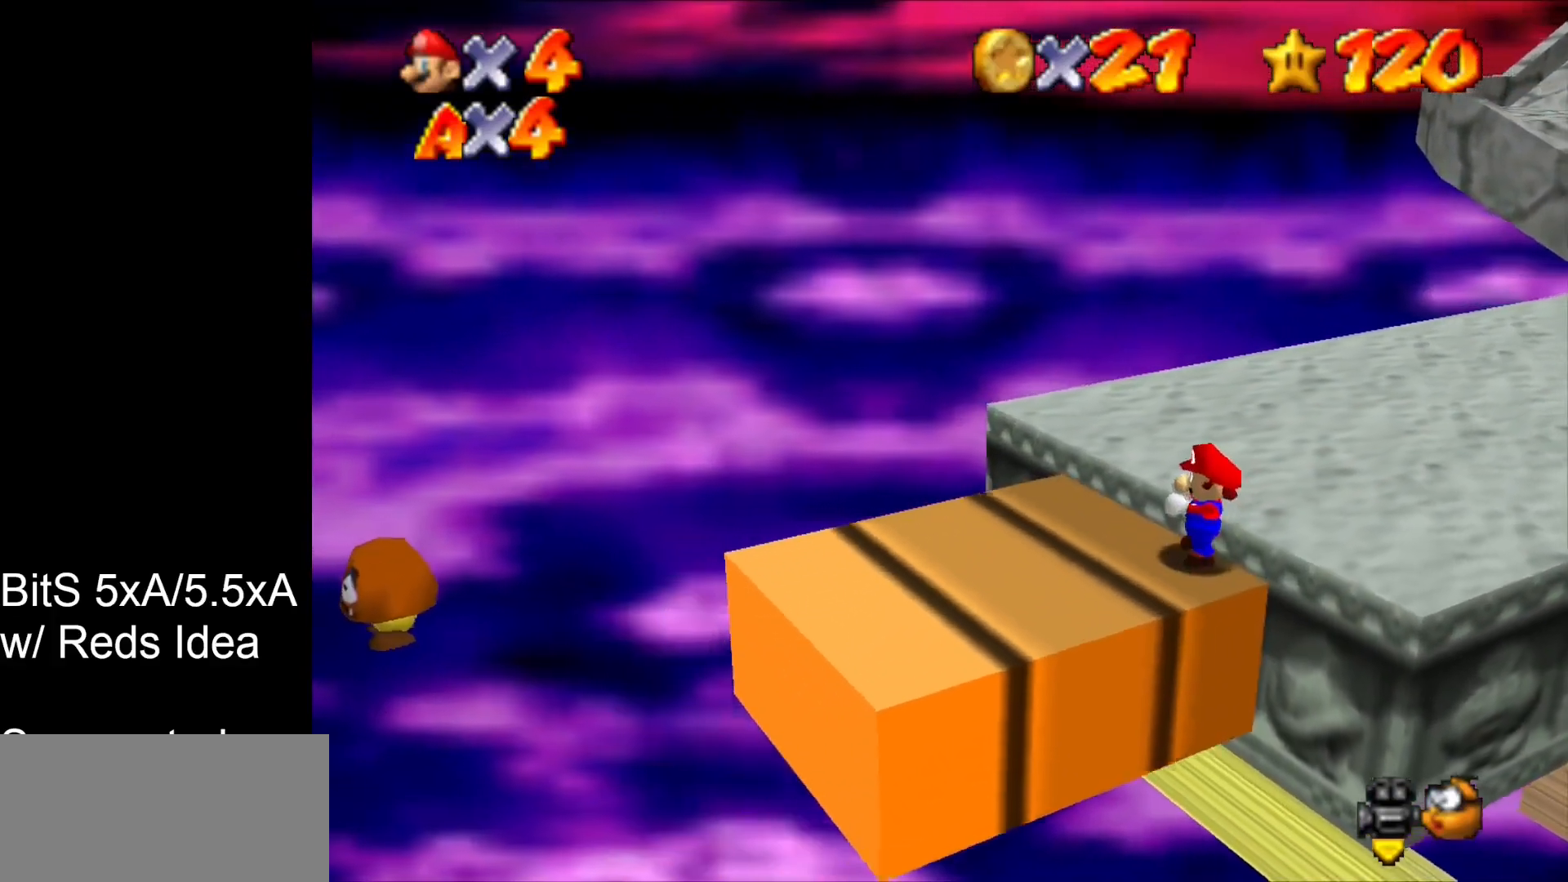
{"buttons": [], "left_stick": "center", "events": [[167, "left_stick", "down"], [300, "left_stick", "center"]]}
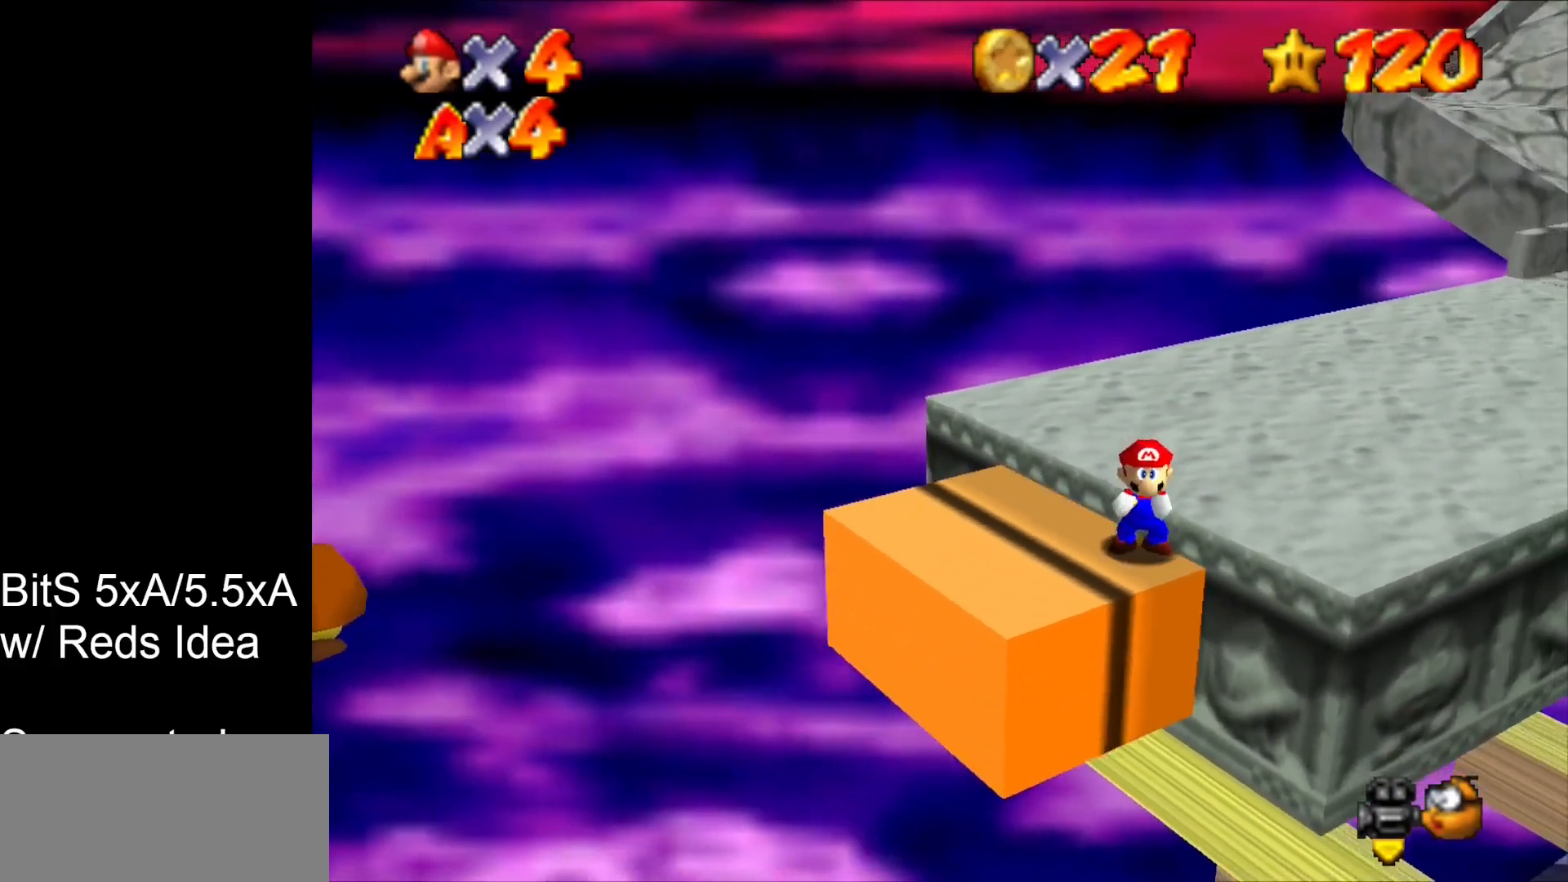
{"buttons": [], "left_stick": "center", "events": []}
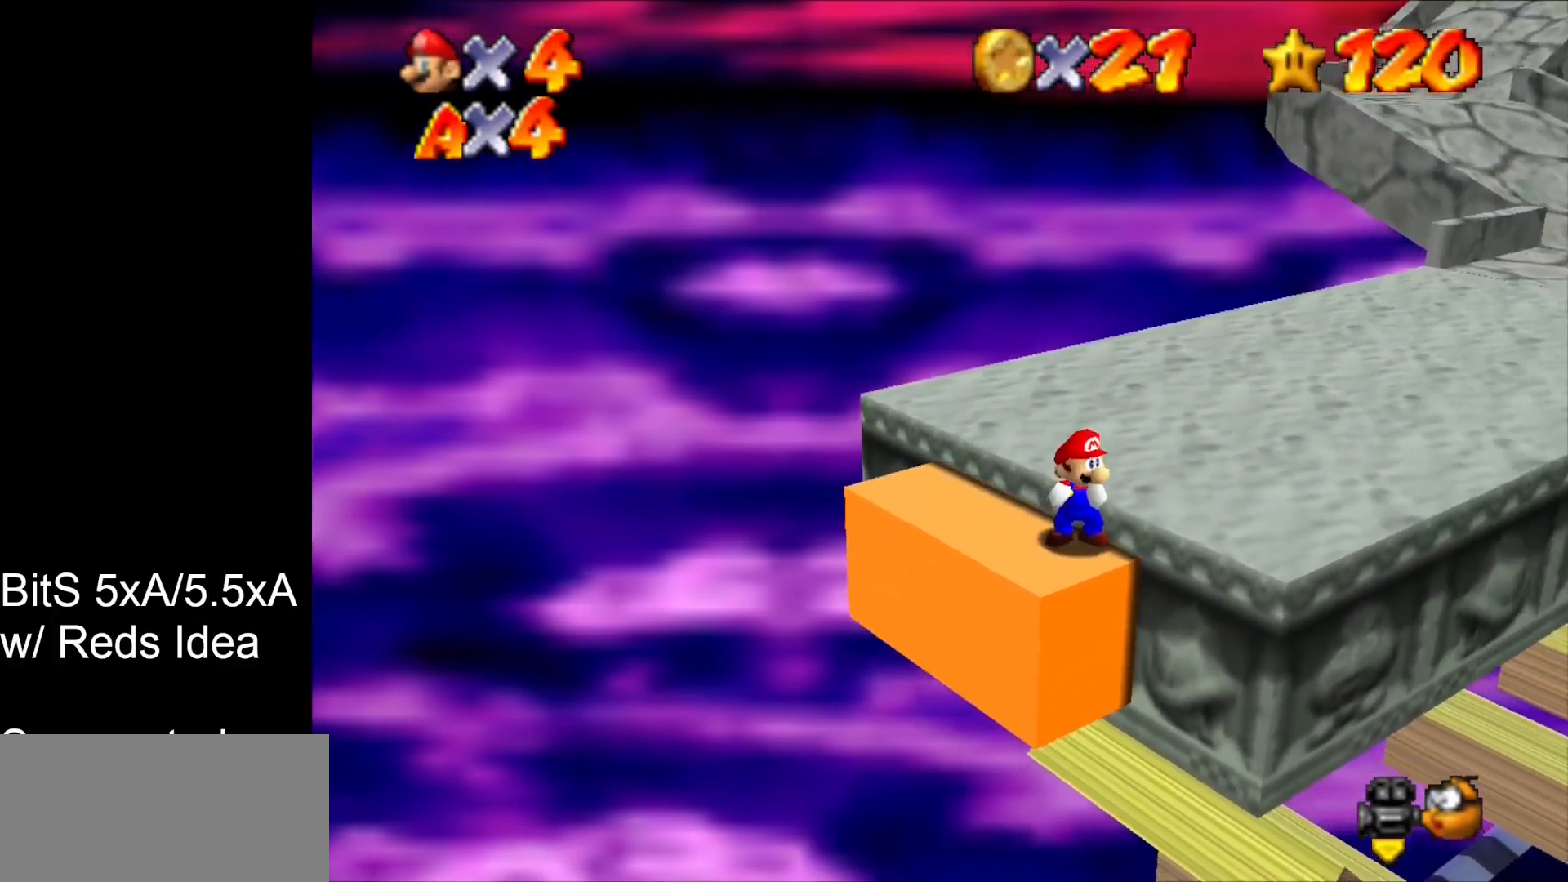
{"buttons": [], "left_stick": "center", "events": []}
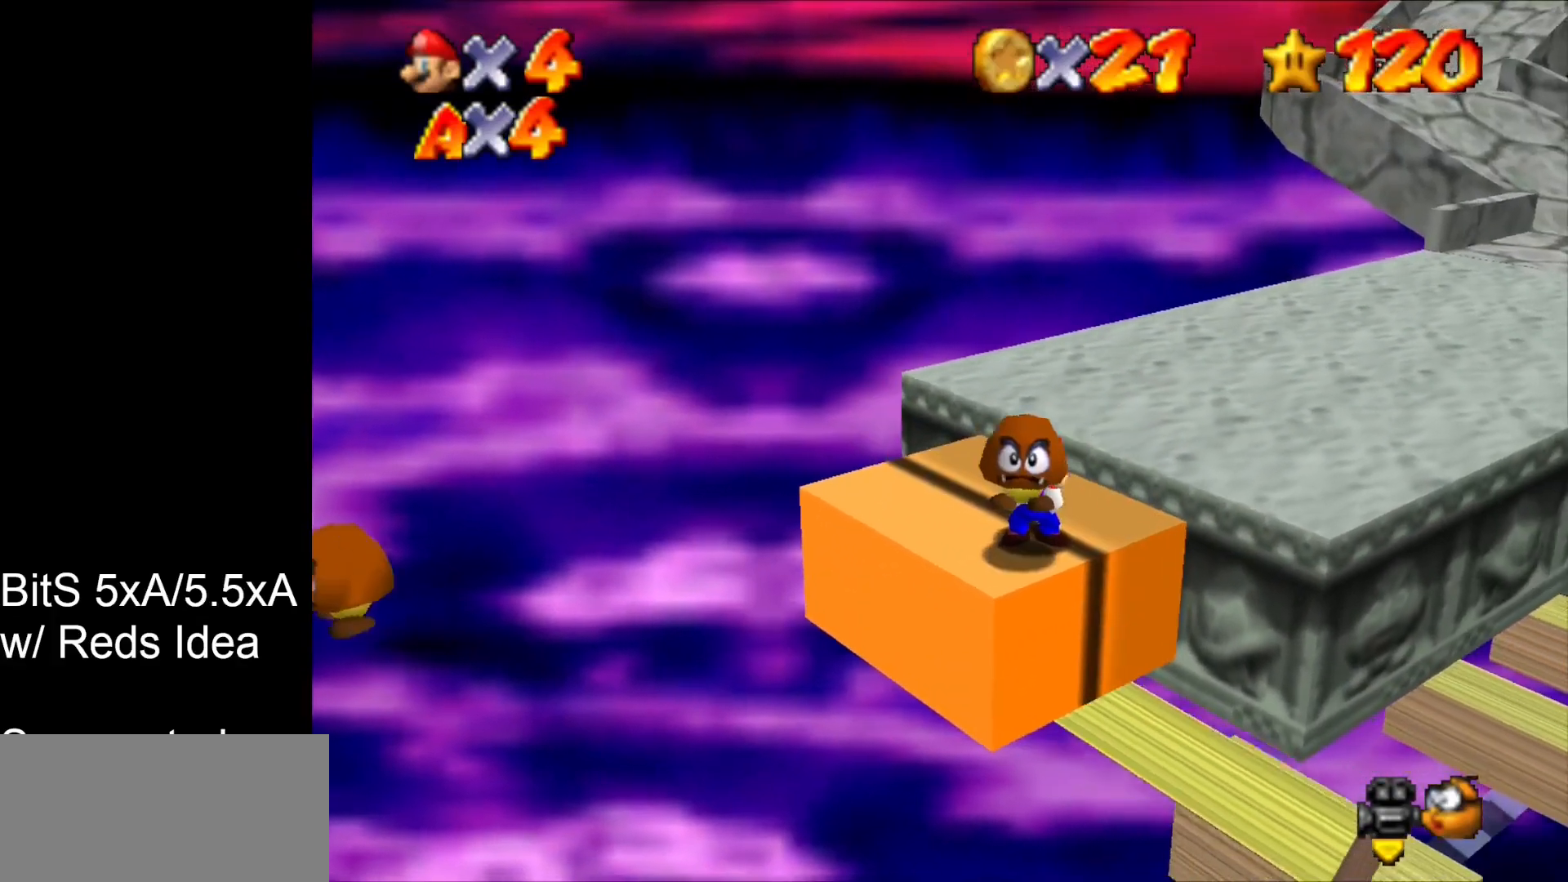
{"buttons": ["C_RIGHT"], "left_stick": "center", "events": [[300, "C_RIGHT", "down"], [400, "C_RIGHT", "up"], [467, "C_RIGHT", "down"]]}
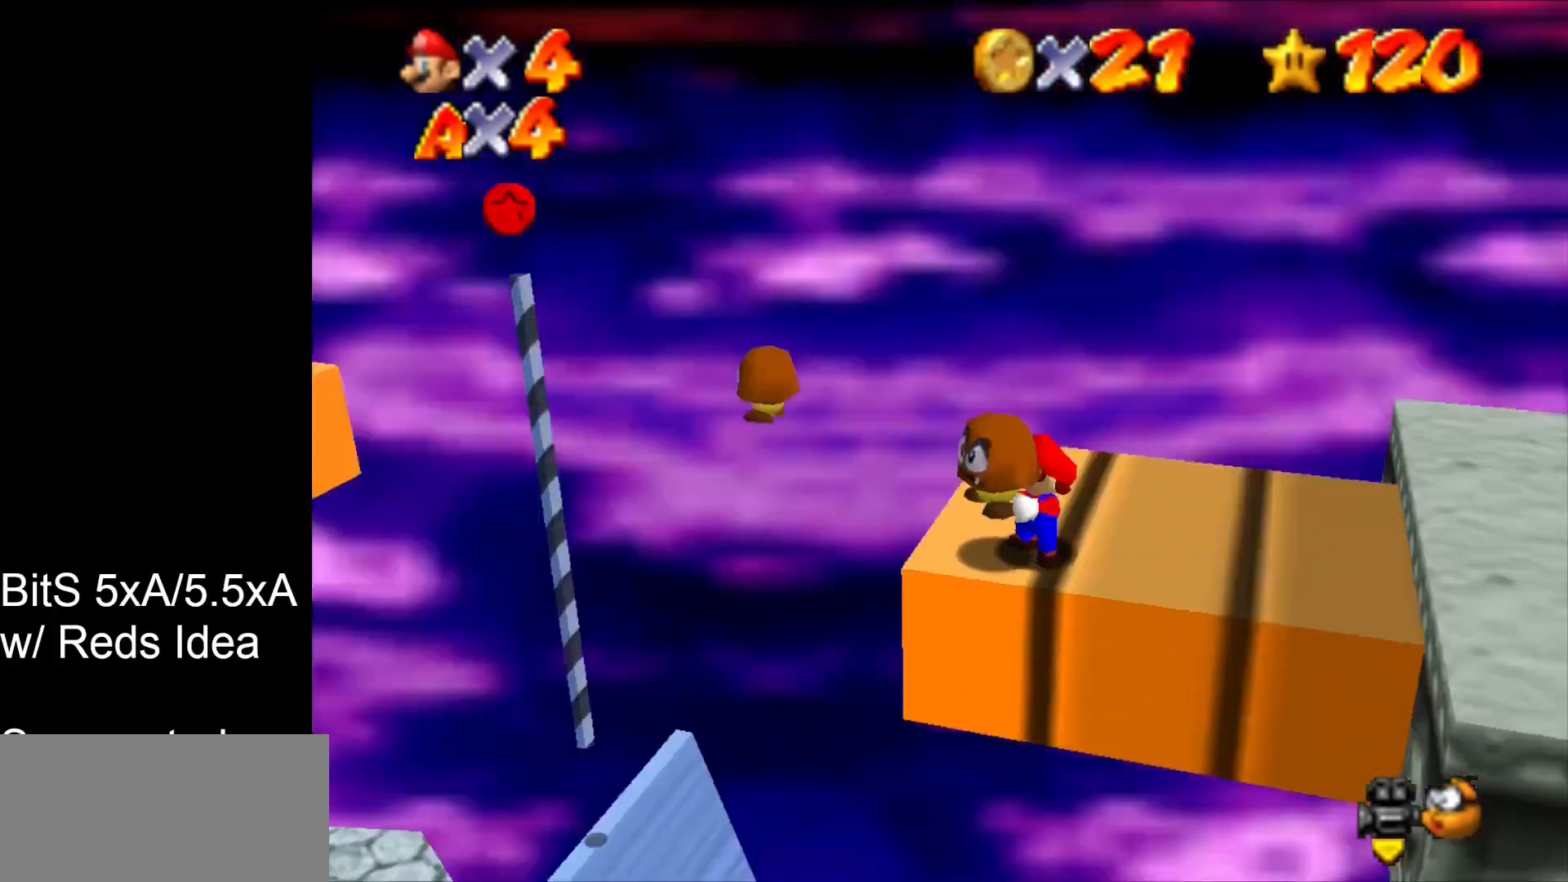
{"buttons": [], "left_stick": "center", "events": [[167, "C_RIGHT", "up"], [433, "C_RIGHT", "down"], [500, "C_RIGHT", "up"]]}
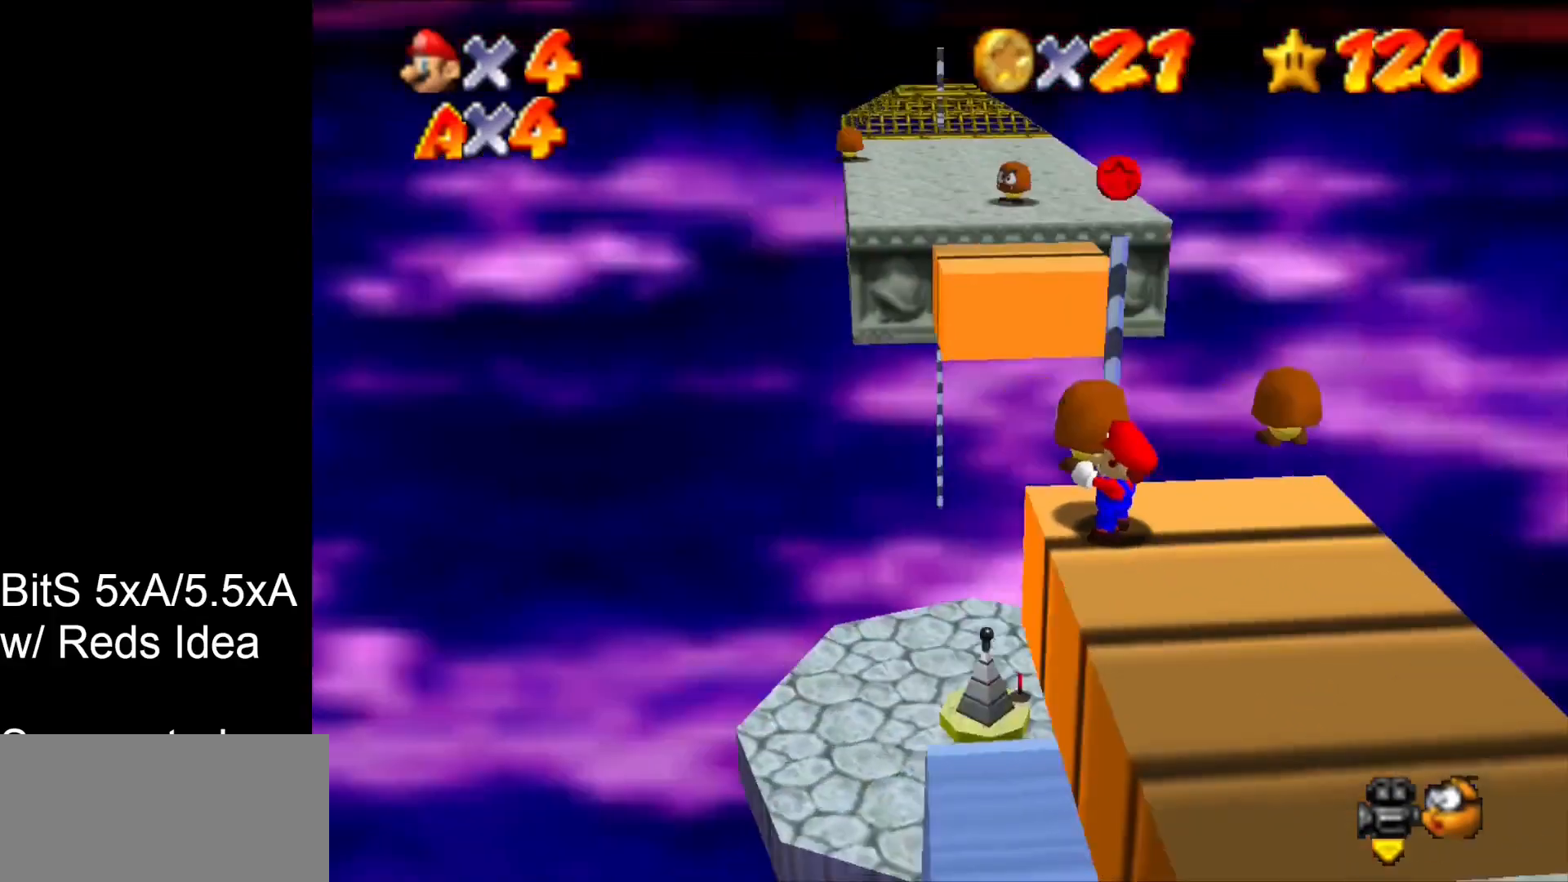
{"buttons": [], "left_stick": "center", "events": []}
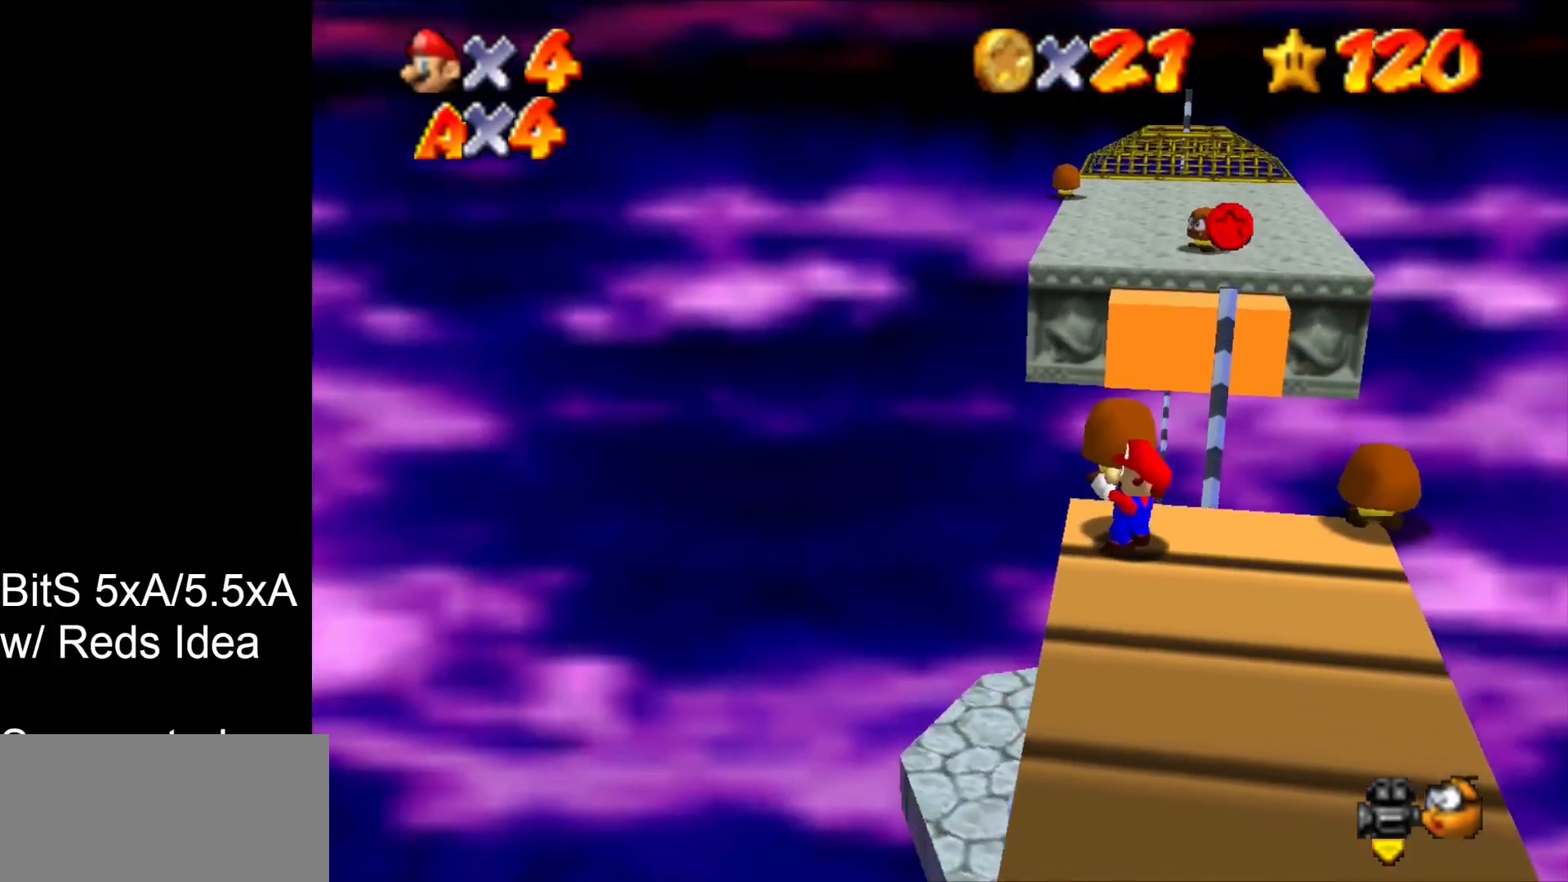
{"buttons": [], "left_stick": "up", "events": [[267, "left_stick", "up"], [333, "left_stick", "center"], [500, "left_stick", "up"]]}
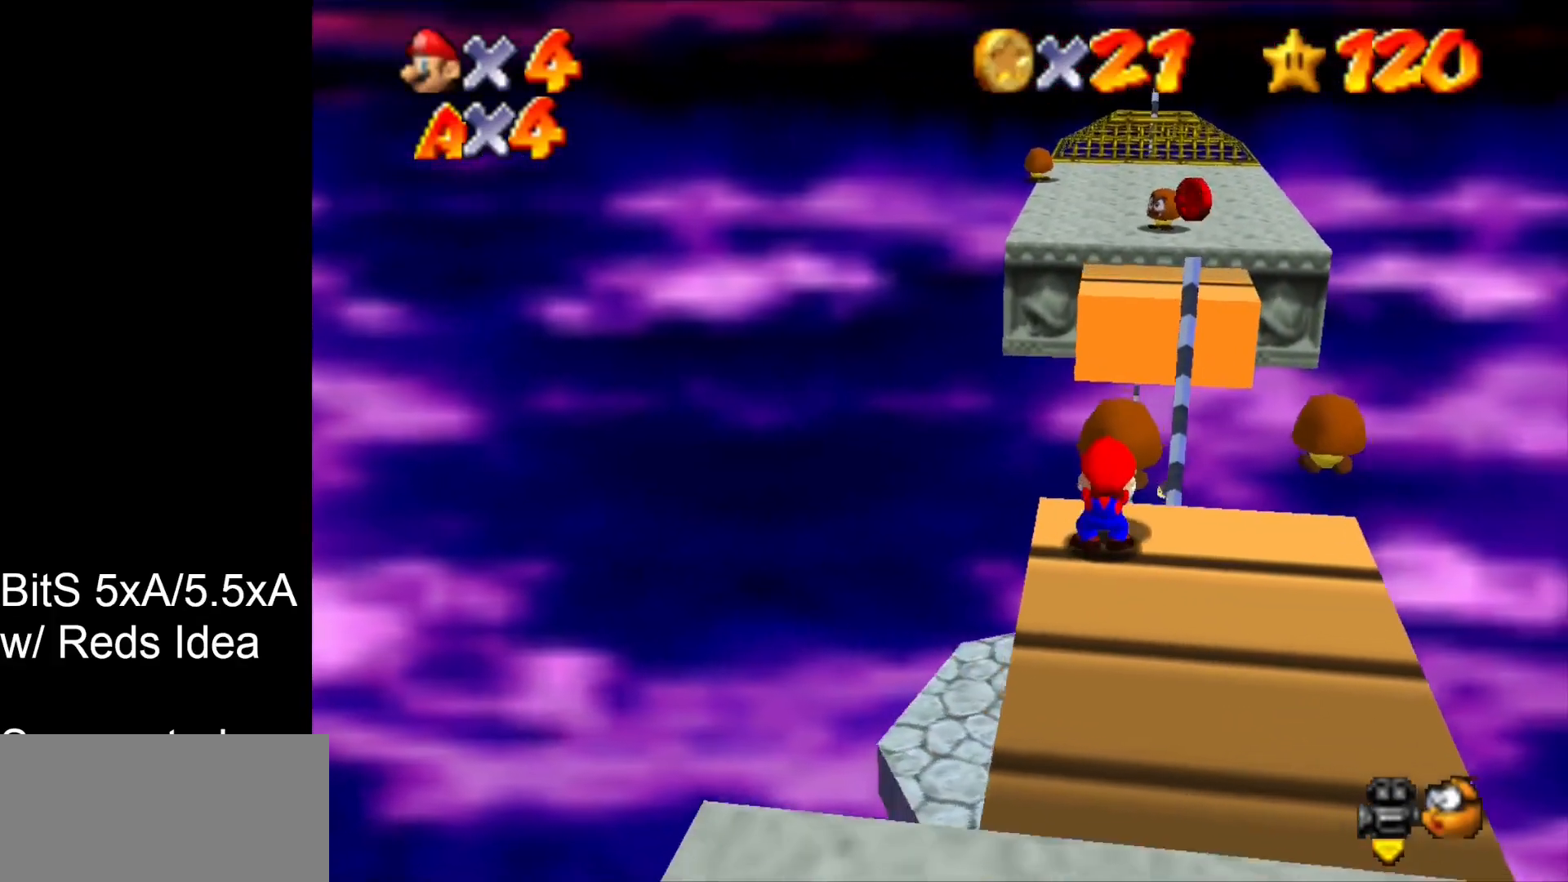
{"buttons": [], "left_stick": "up", "events": []}
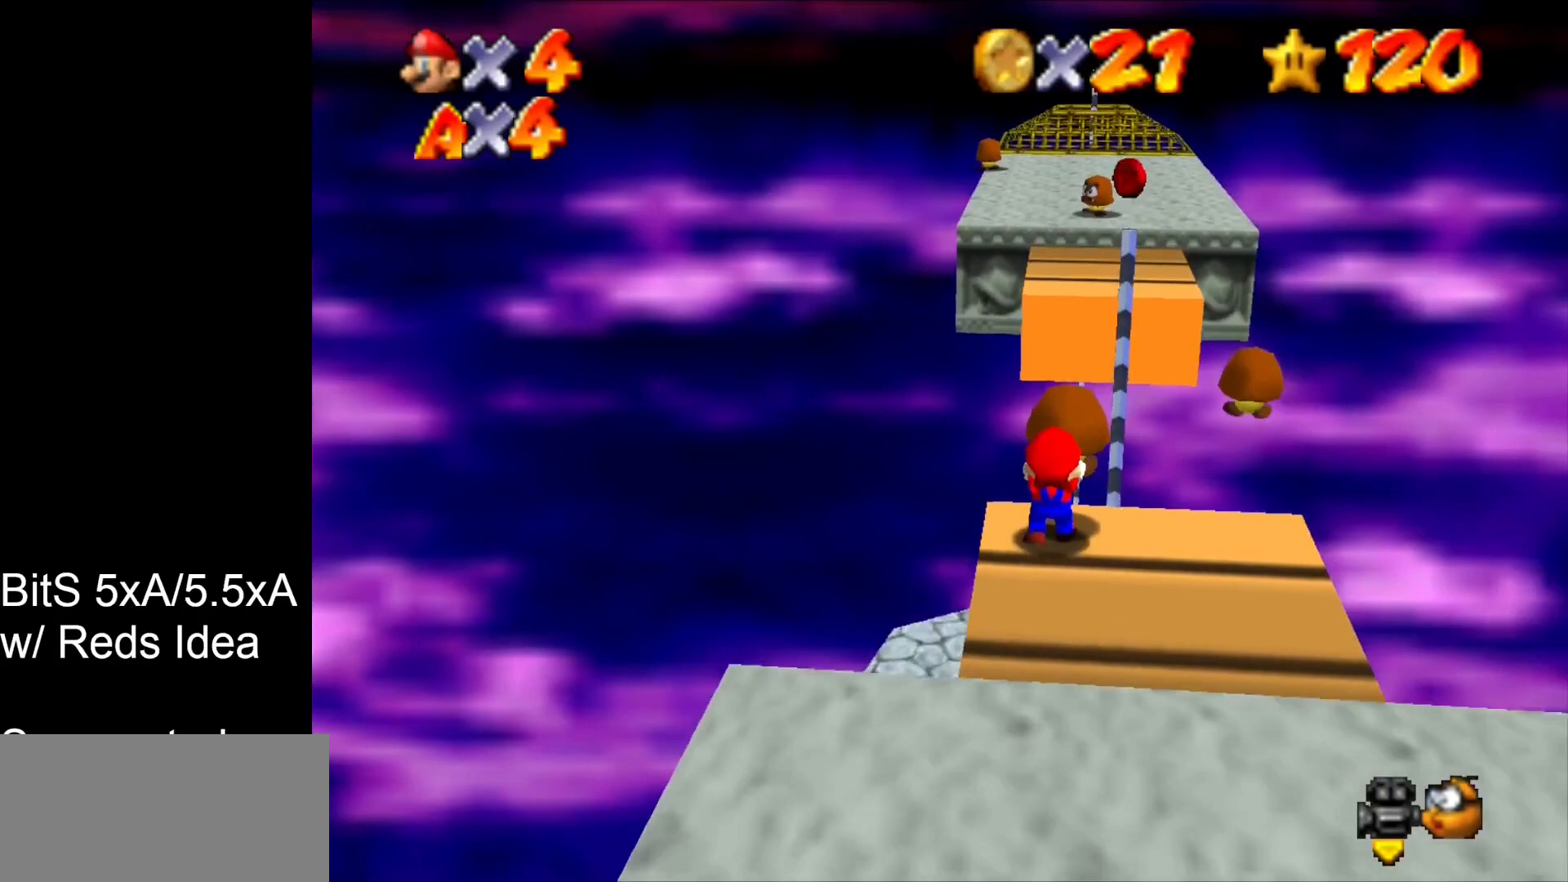
{"buttons": [], "left_stick": "up", "events": []}
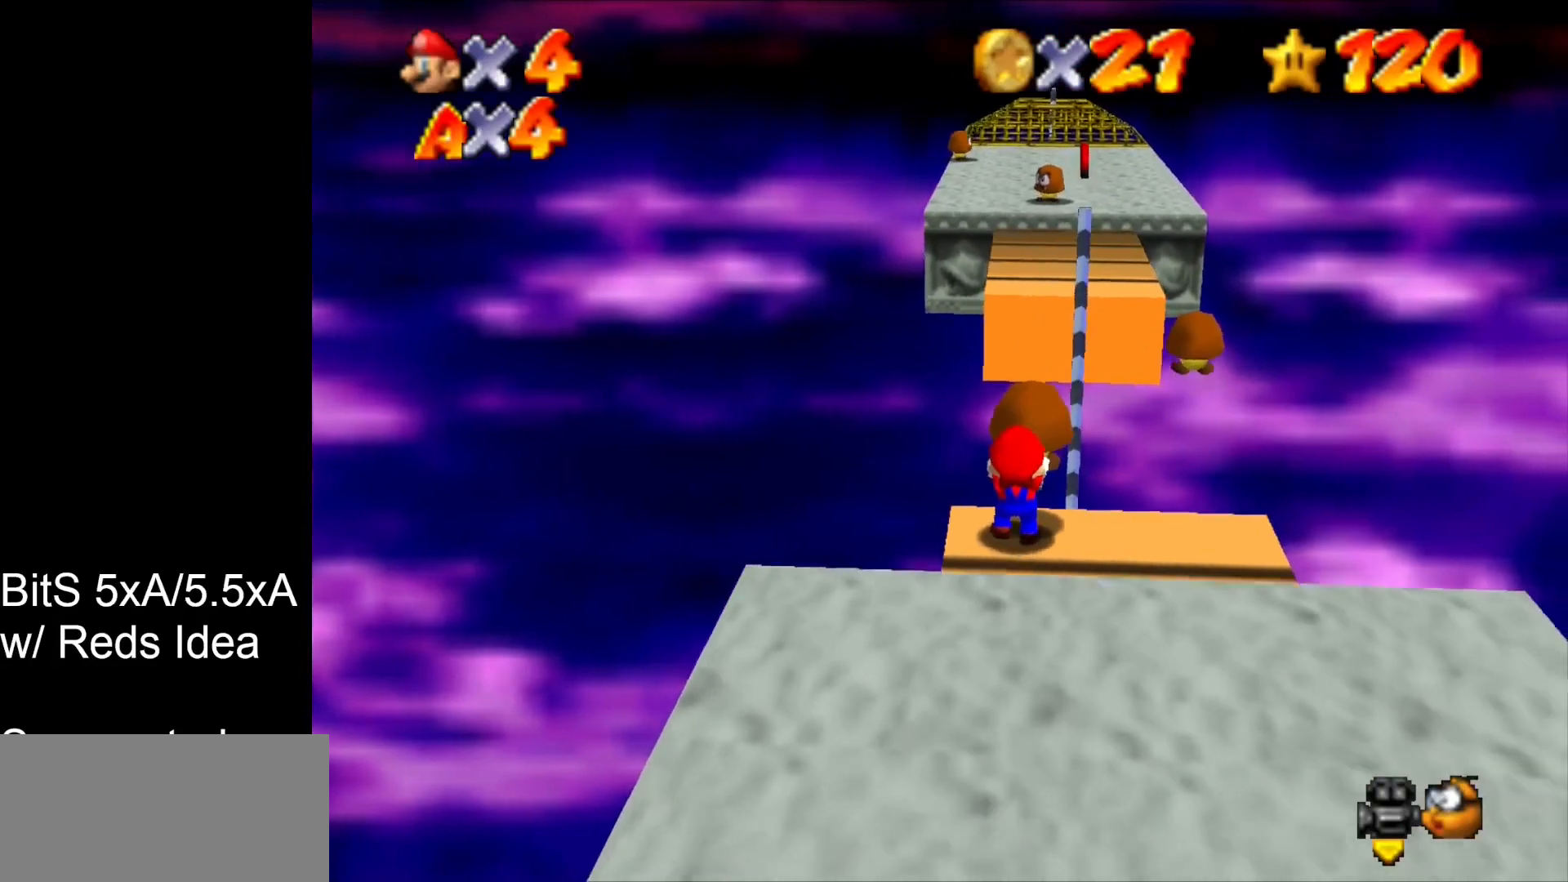
{"buttons": [], "left_stick": "up", "events": []}
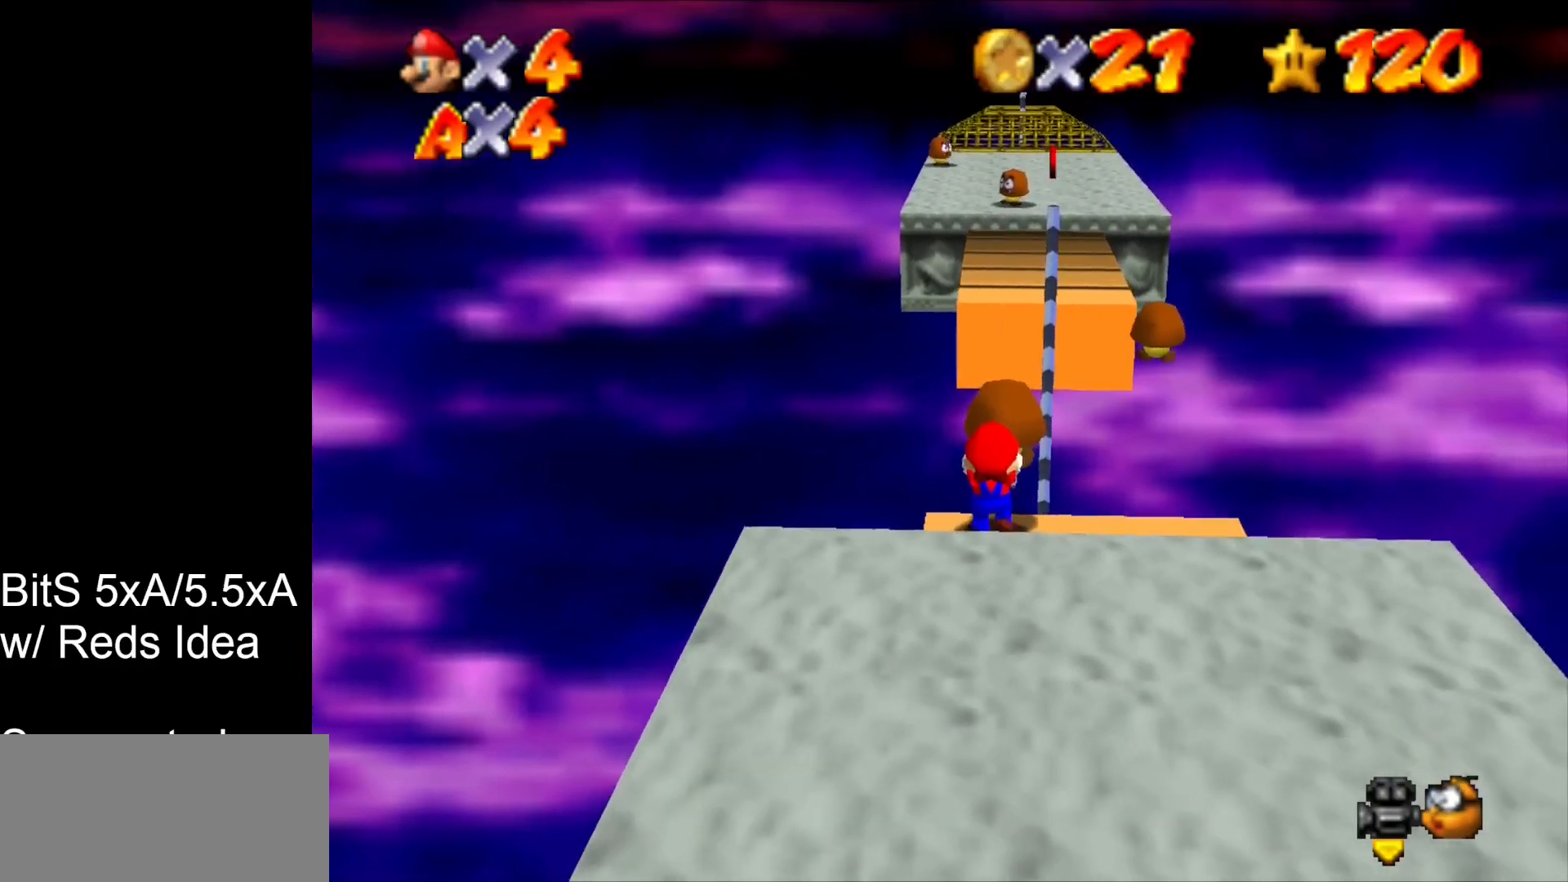
{"buttons": [], "left_stick": "up", "events": []}
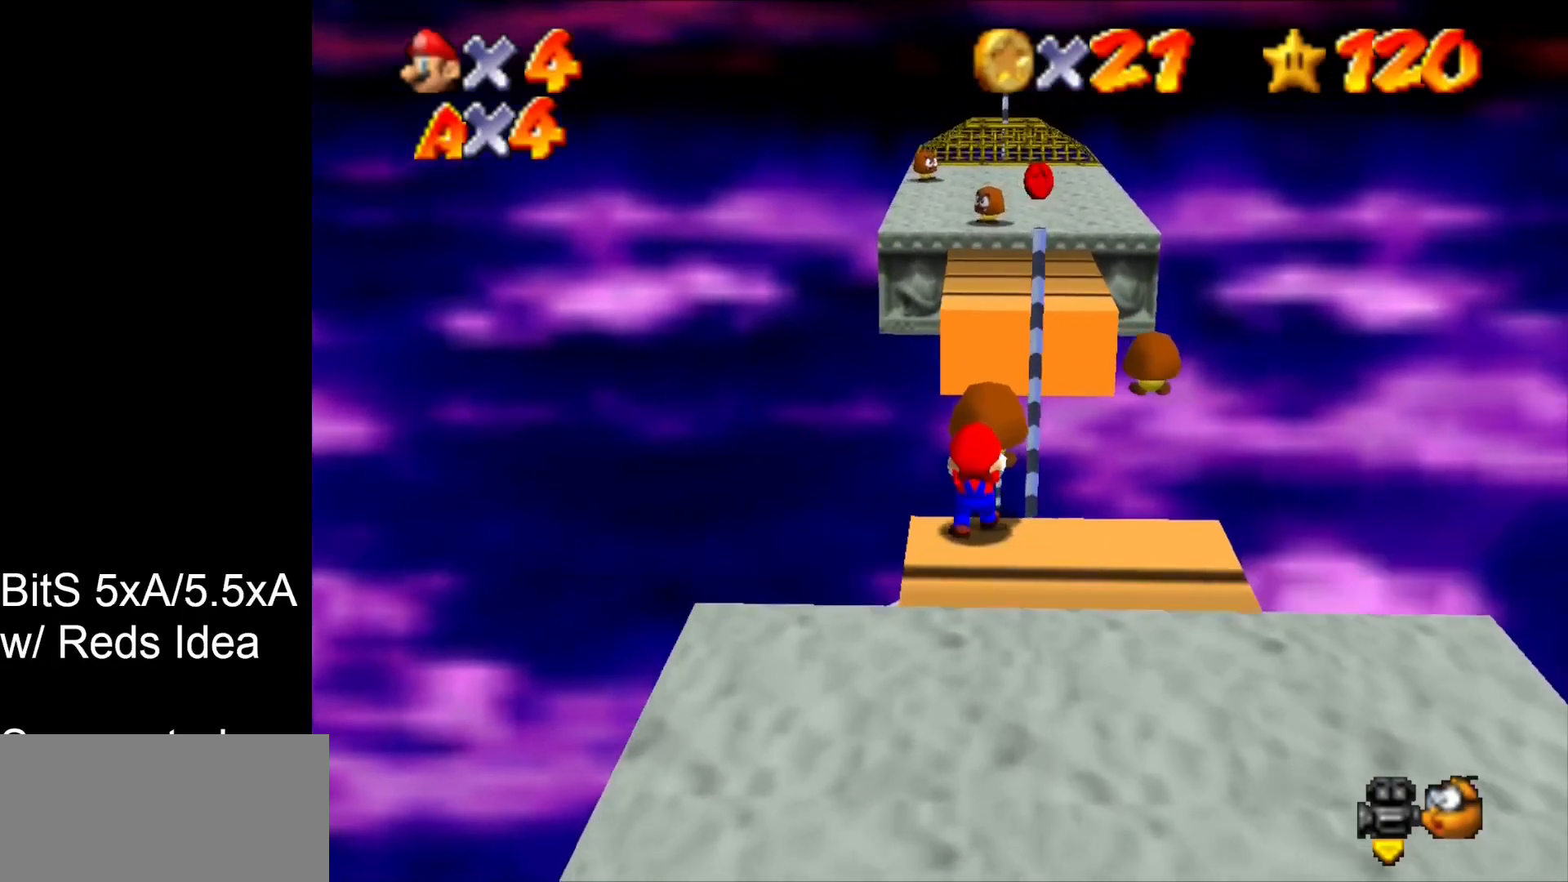
{"buttons": [], "left_stick": "center", "events": [[467, "left_stick", "center"]]}
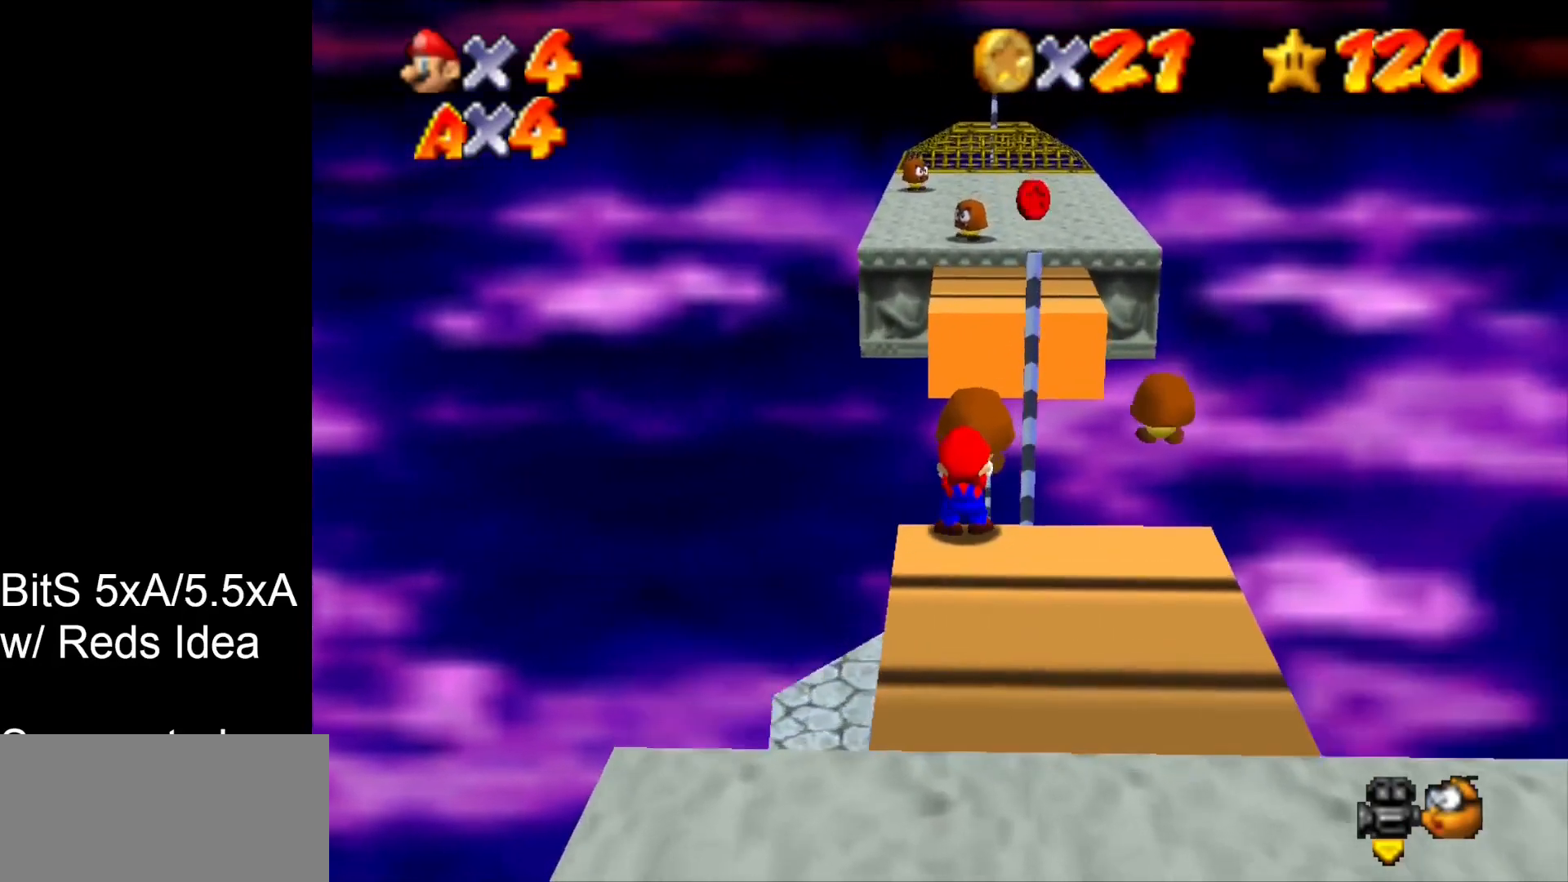
{"buttons": [], "left_stick": "center", "events": []}
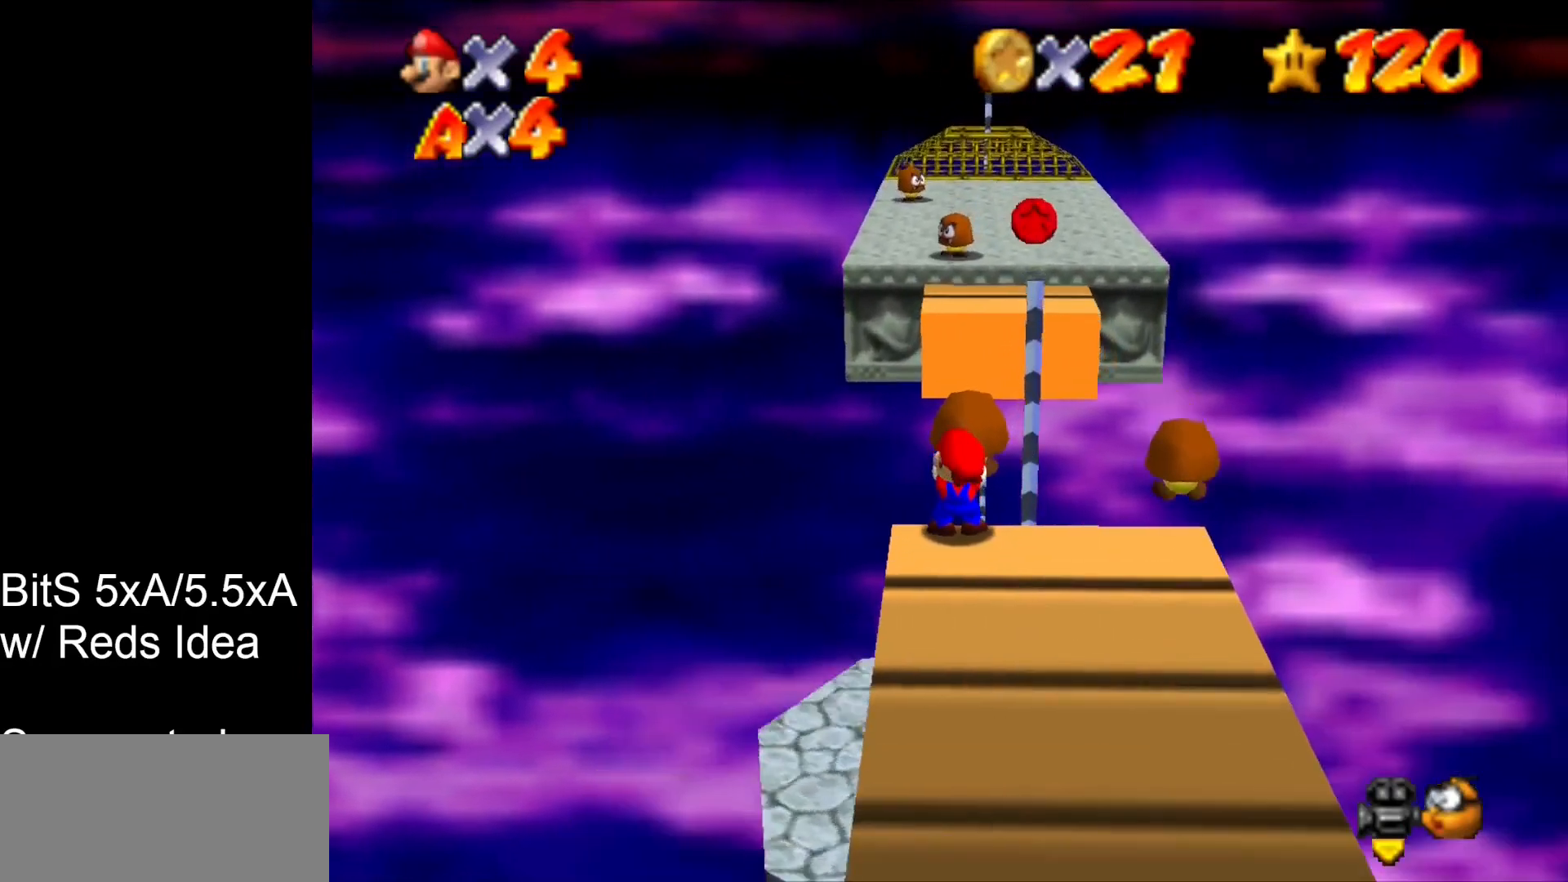
{"buttons": [], "left_stick": "center", "events": []}
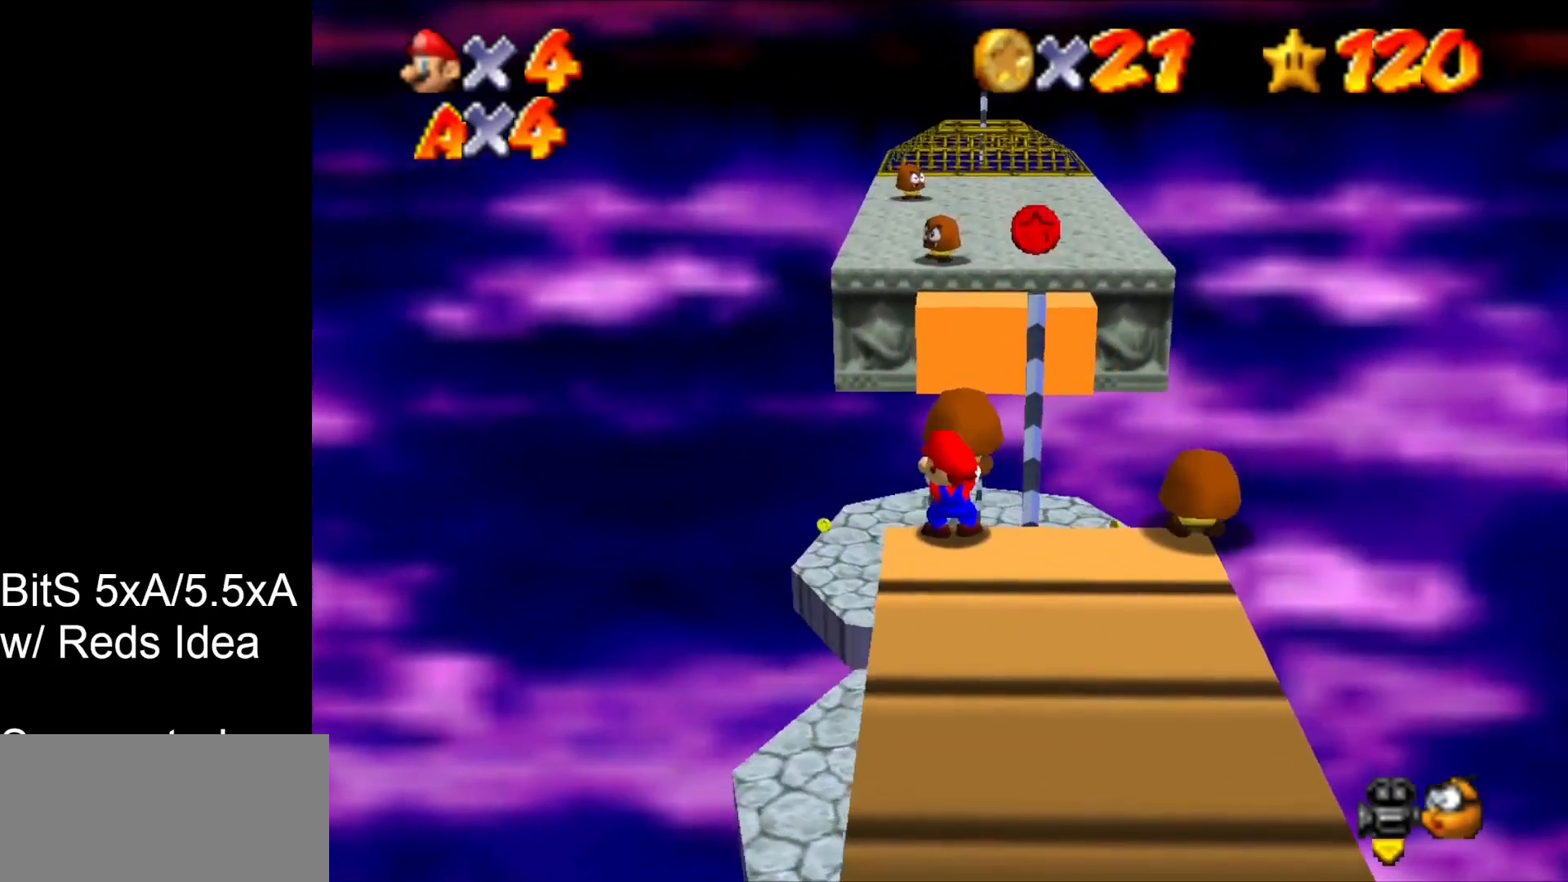
{"buttons": [], "left_stick": "center", "events": [[267, "Z", "down"], [367, "Z", "up"]]}
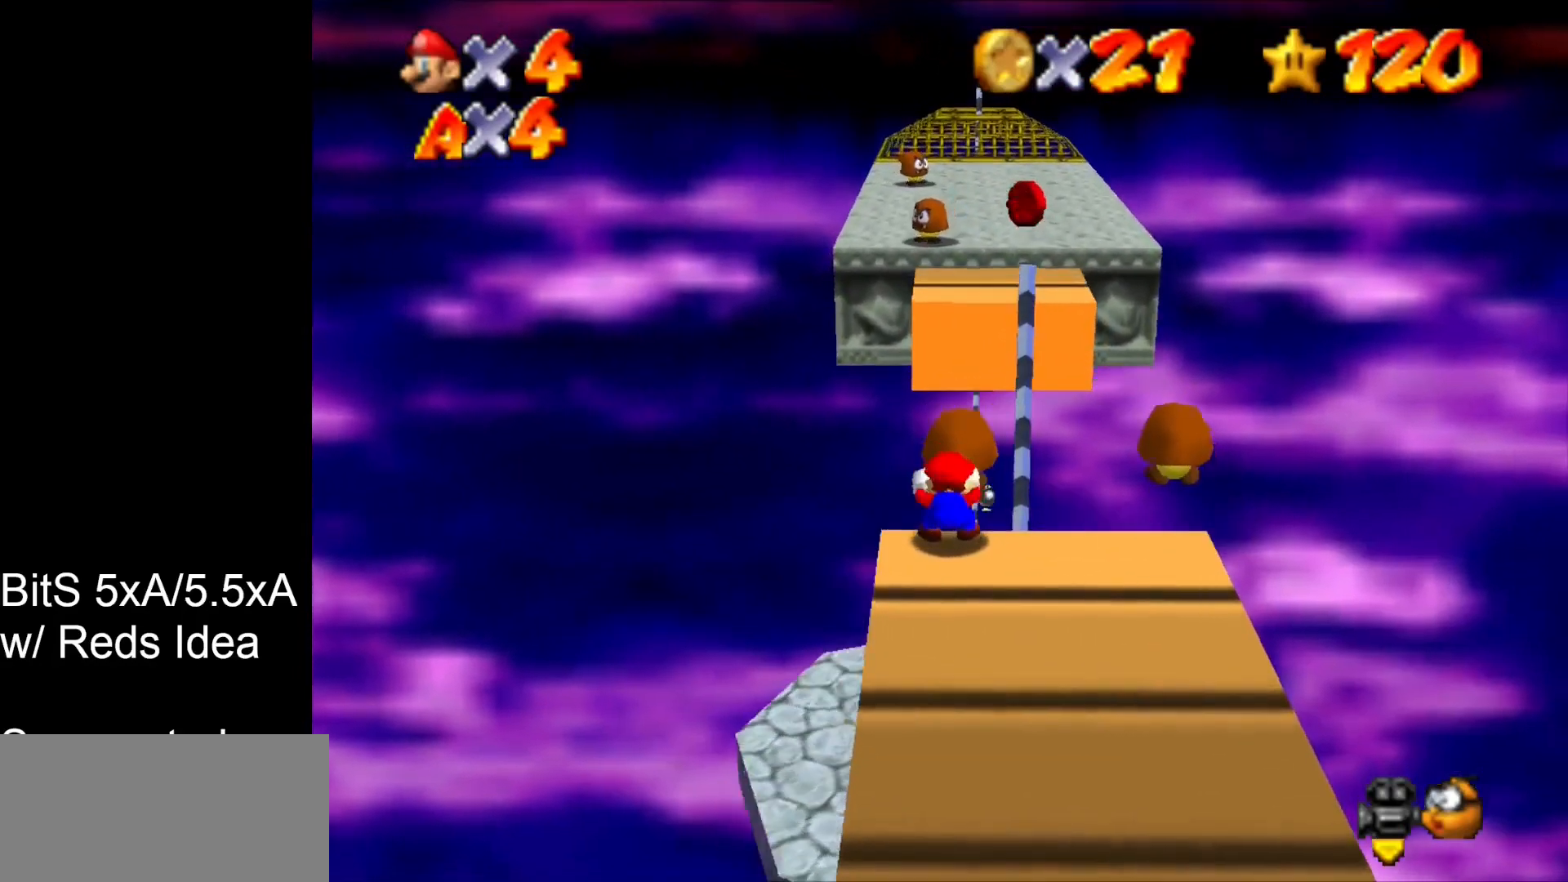
{"buttons": [], "left_stick": "down", "events": [[200, "left_stick", "down"]]}
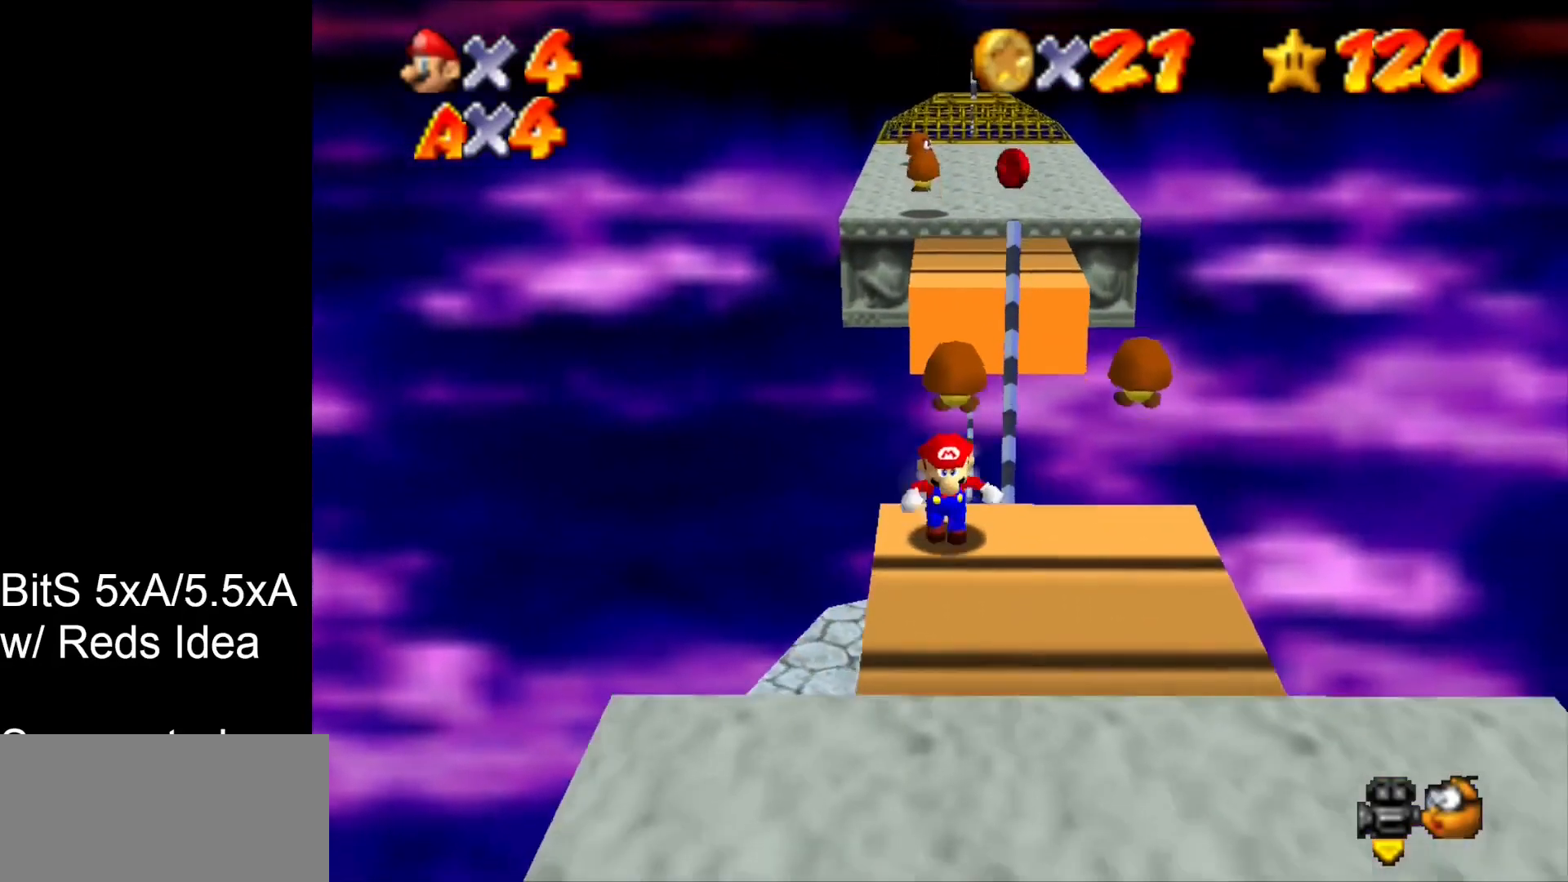
{"buttons": [], "left_stick": "down", "events": [[133, "left_stick", "down-left"], [433, "left_stick", "down"]]}
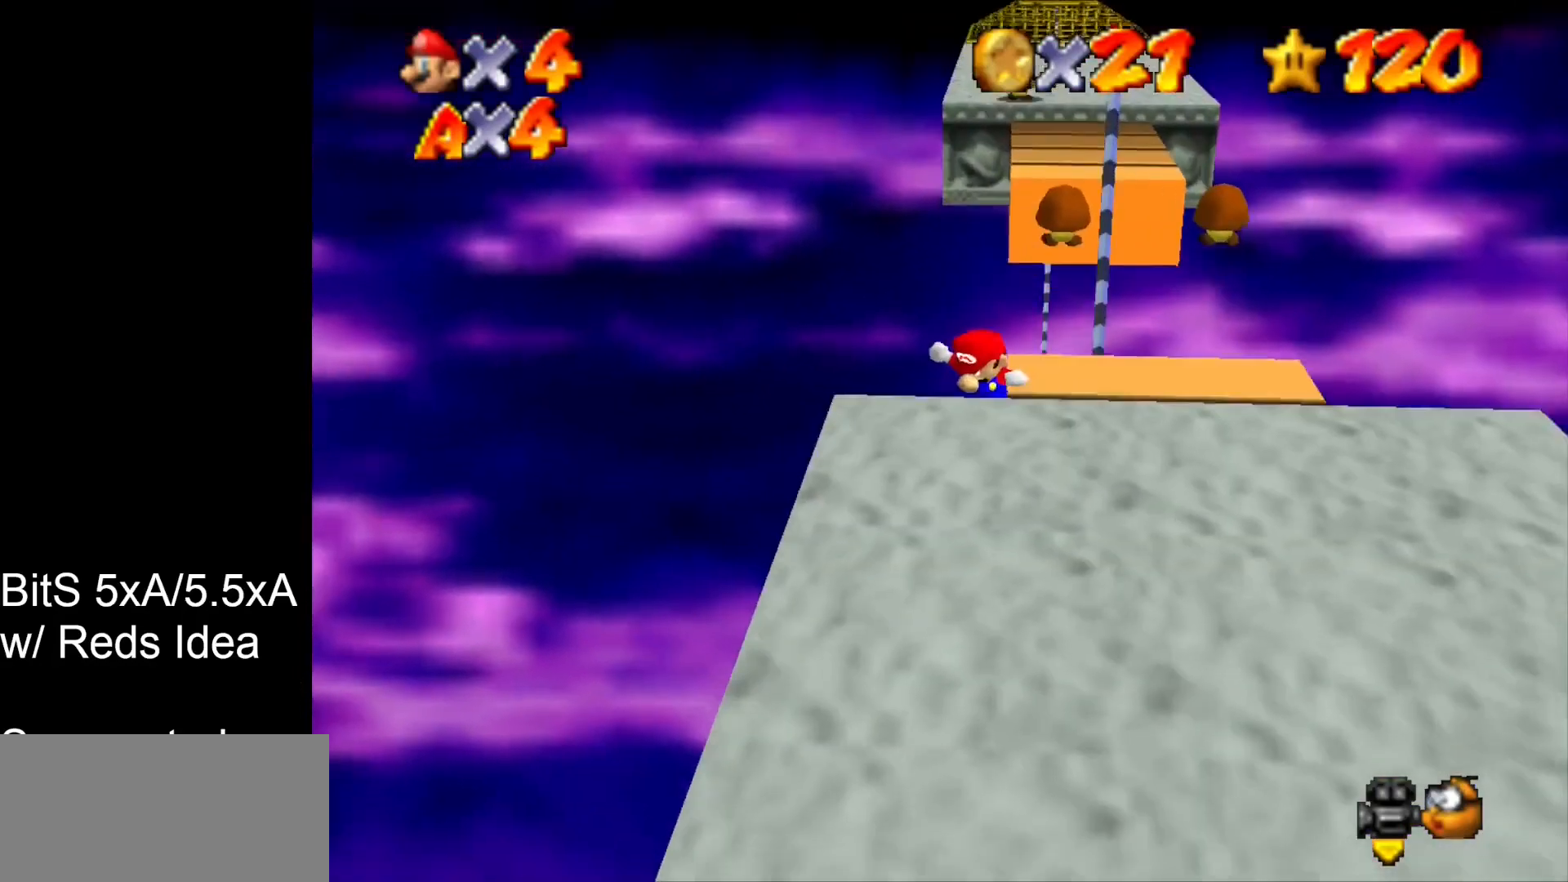
{"buttons": [], "left_stick": "down", "events": []}